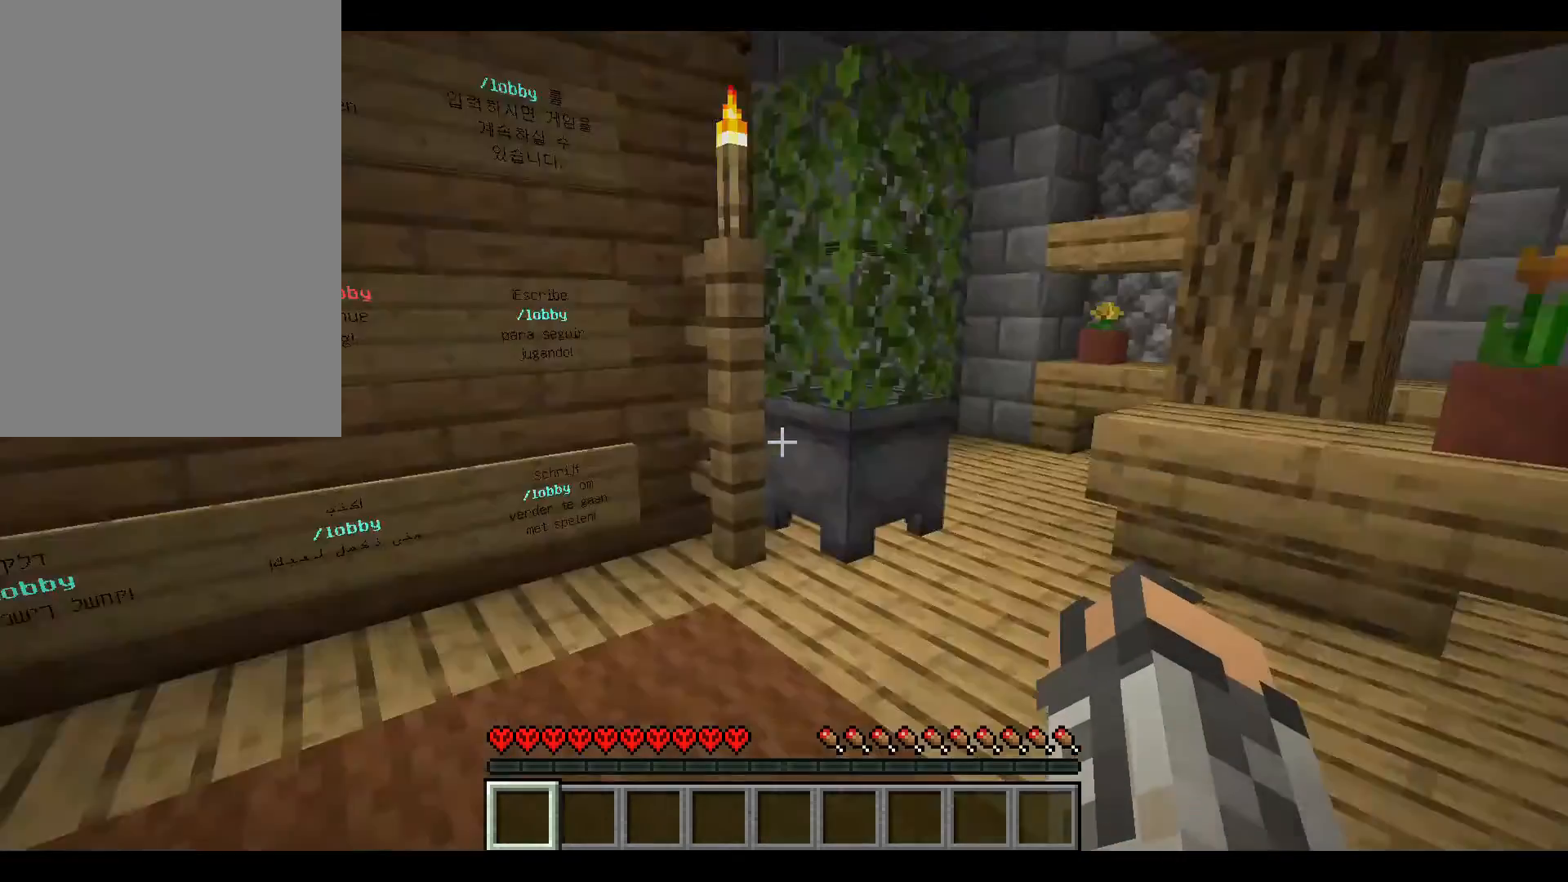
Gameplay with keyboard and mouse; each line is a JSON object with the keys and mouse buttons held at the frame after it. "events" lists presses ("down") and releases ("up") of "a", "d", "s", "space", "w", "mouse_left" and "mouse_right" between this image and that frame as [ms after this image, input, new state], when the widget could be followed in between. "mouse_left", "mouse_right" = the "left", "right" buttons of the "mouse" list. No other keys are recorded. Fast repeated clicks can show as one long hold. Mouse movement is not recorded.
{"keys": [], "mouse": [], "events": [[267, "w", "down"], [400, "w", "up"]]}
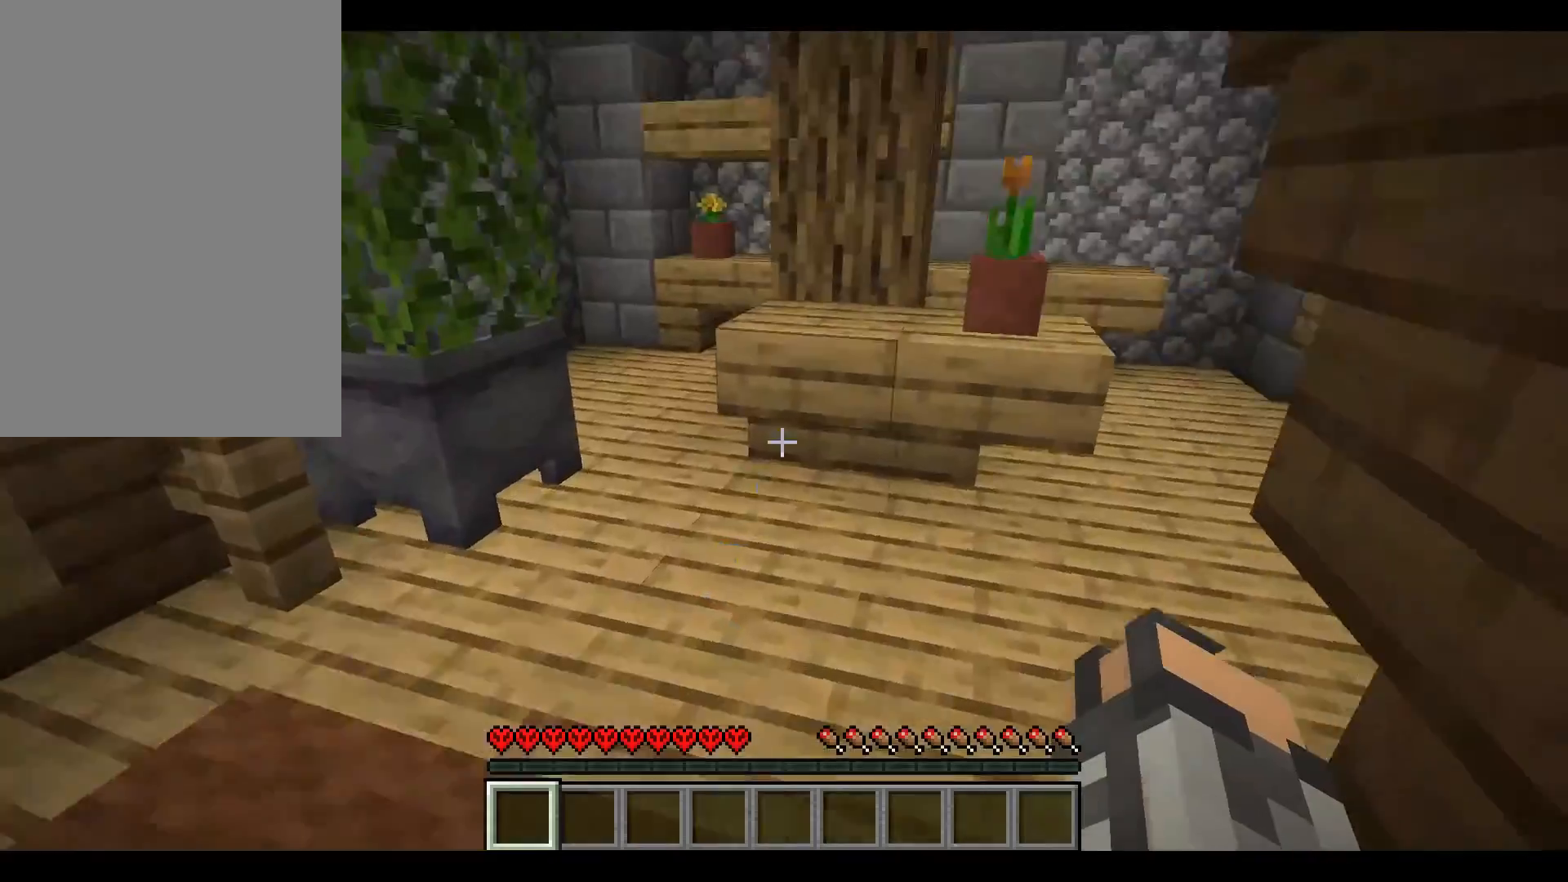
{"keys": ["w"], "mouse": [], "events": [[33, "w", "down"], [67, "space", "down"], [267, "space", "up"]]}
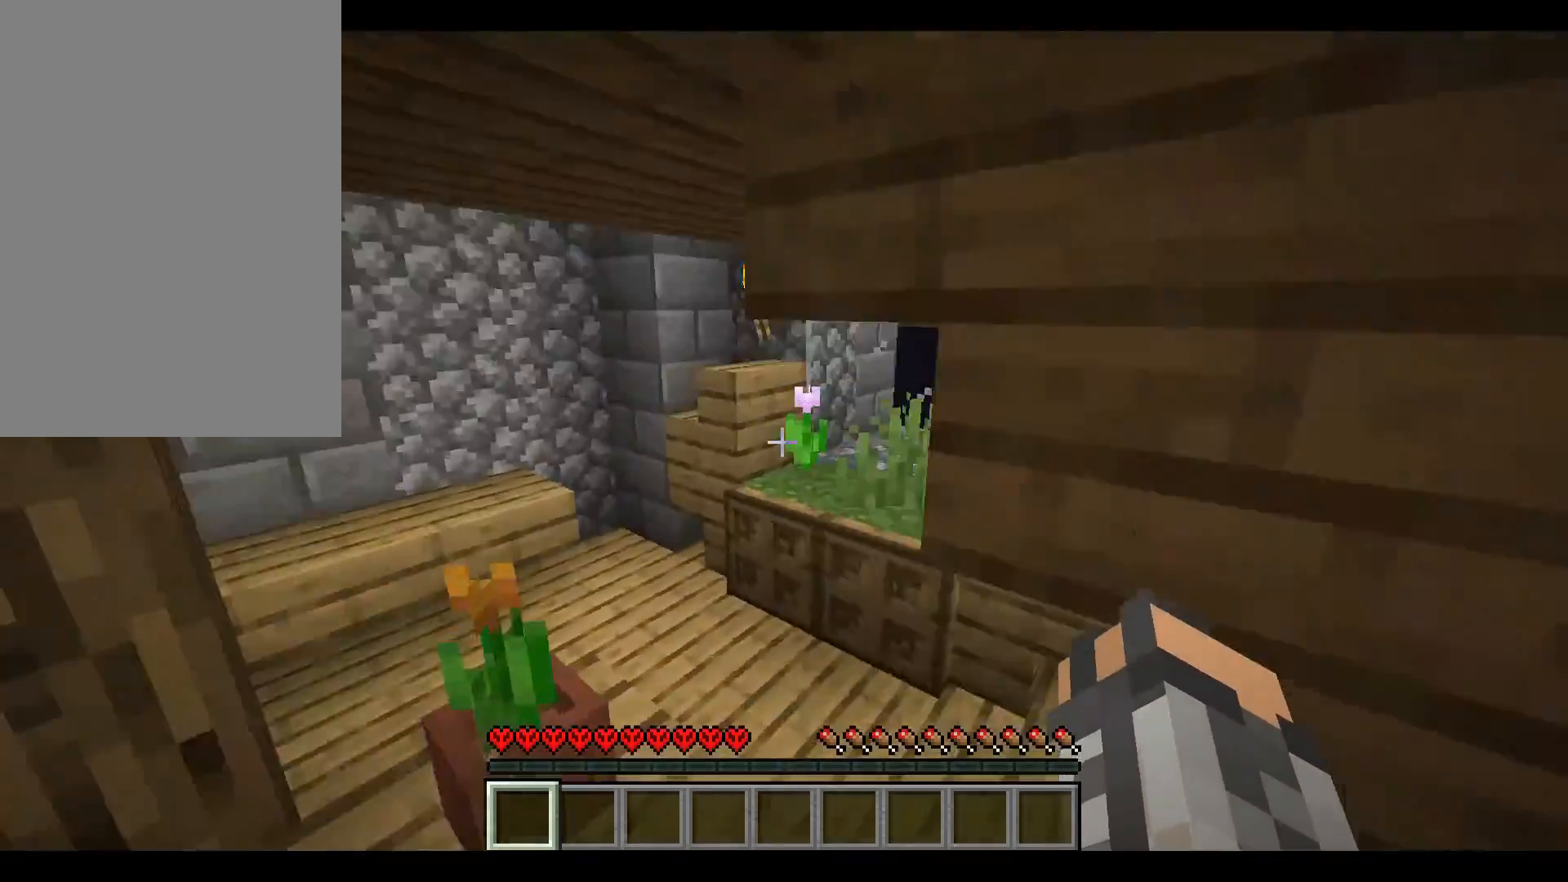
{"keys": ["w"], "mouse": [], "events": []}
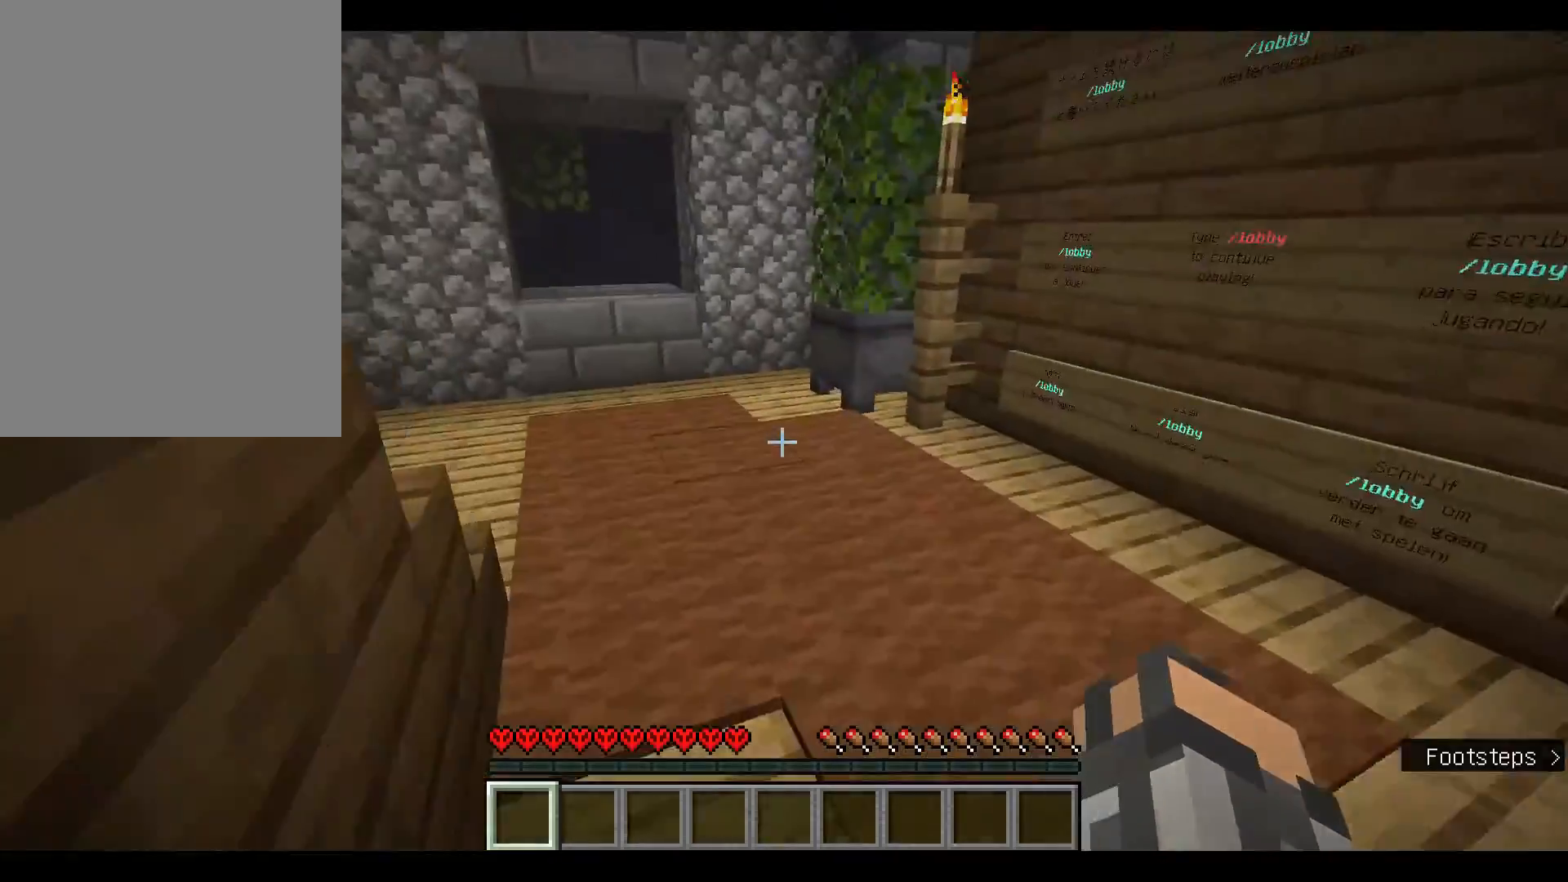
{"keys": ["w"], "mouse": [], "events": []}
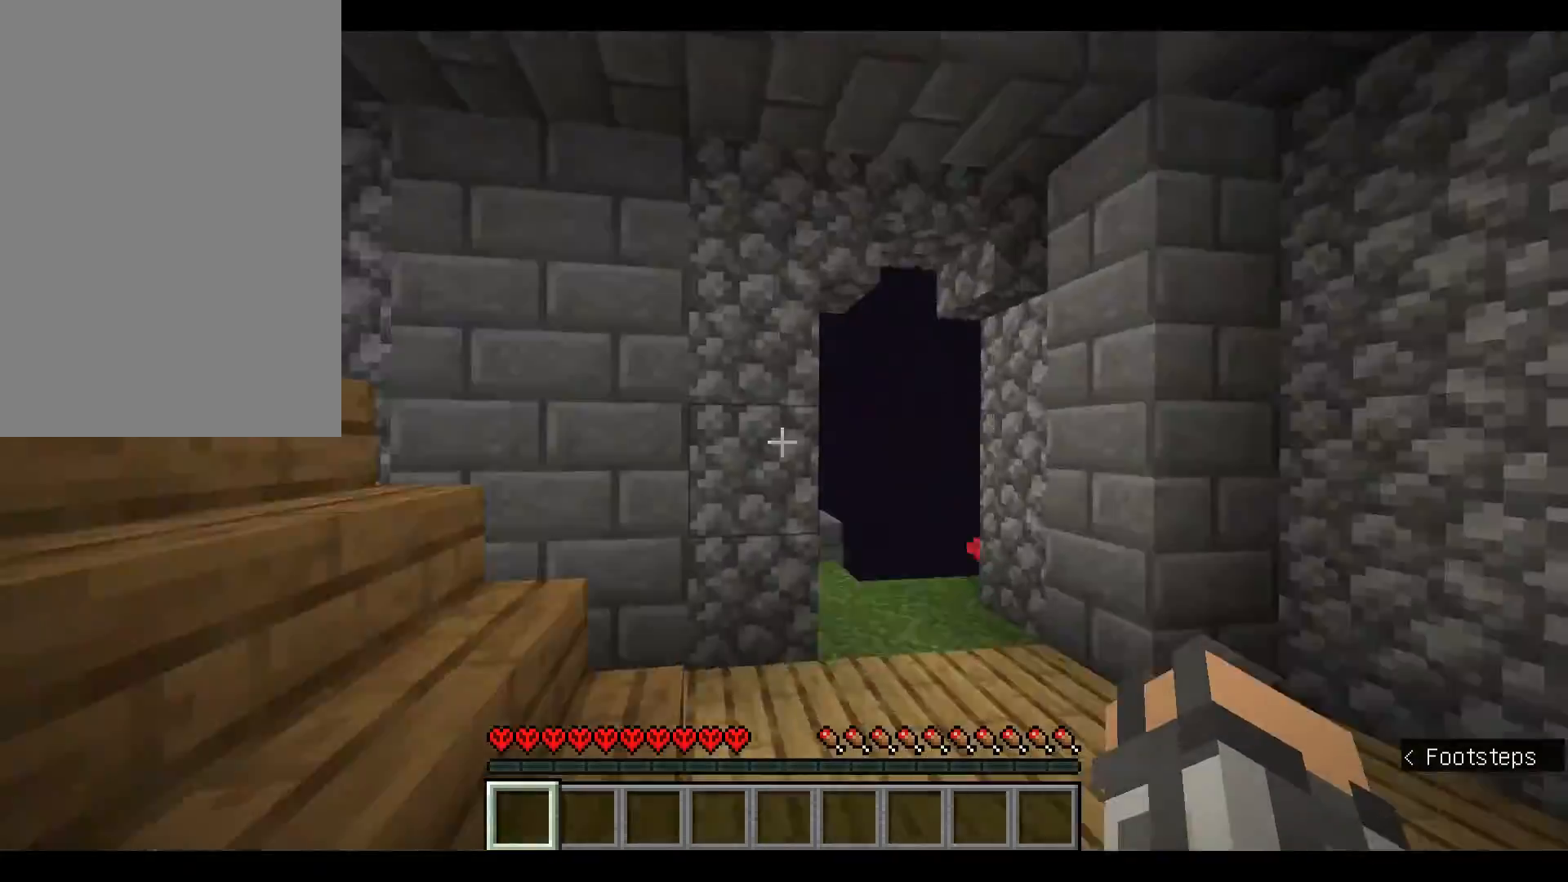
{"keys": ["w"], "mouse": [], "events": []}
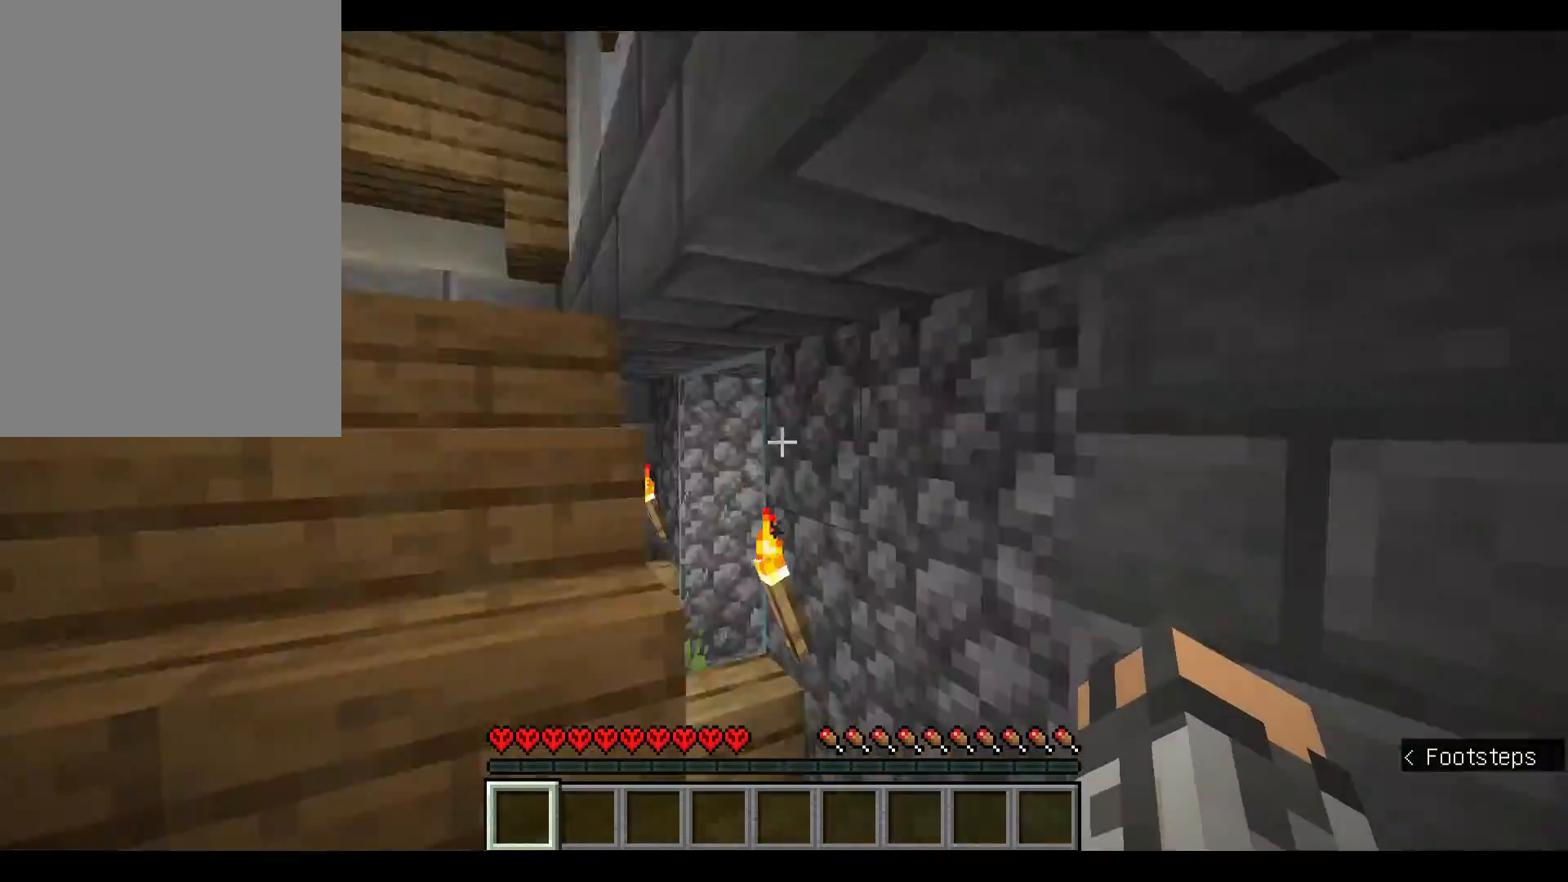
{"keys": ["w"], "mouse": [], "events": []}
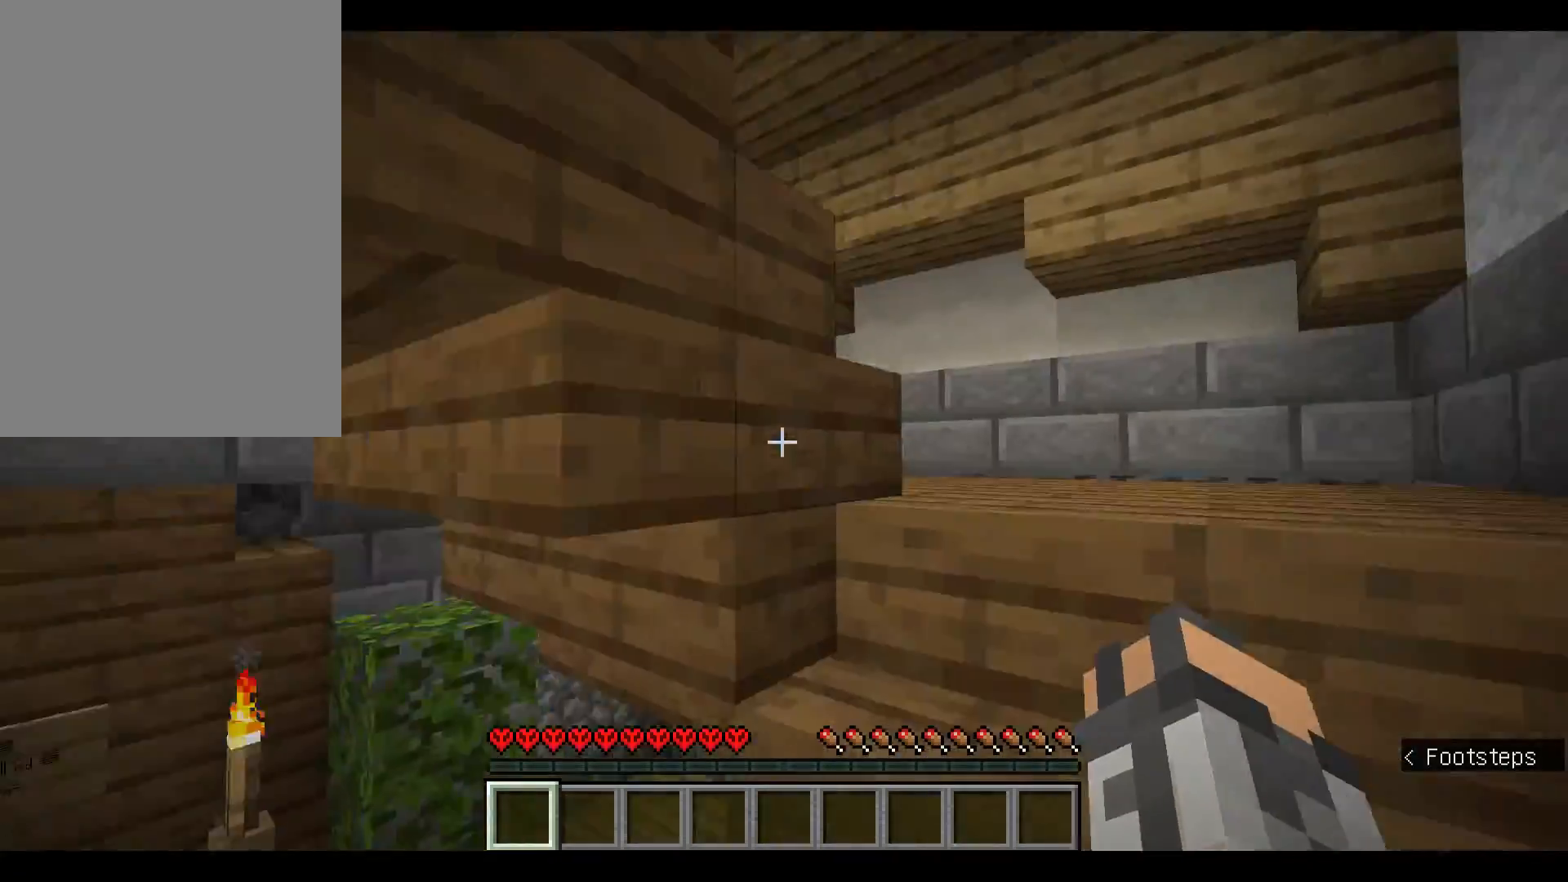
{"keys": ["w"], "mouse": [], "events": []}
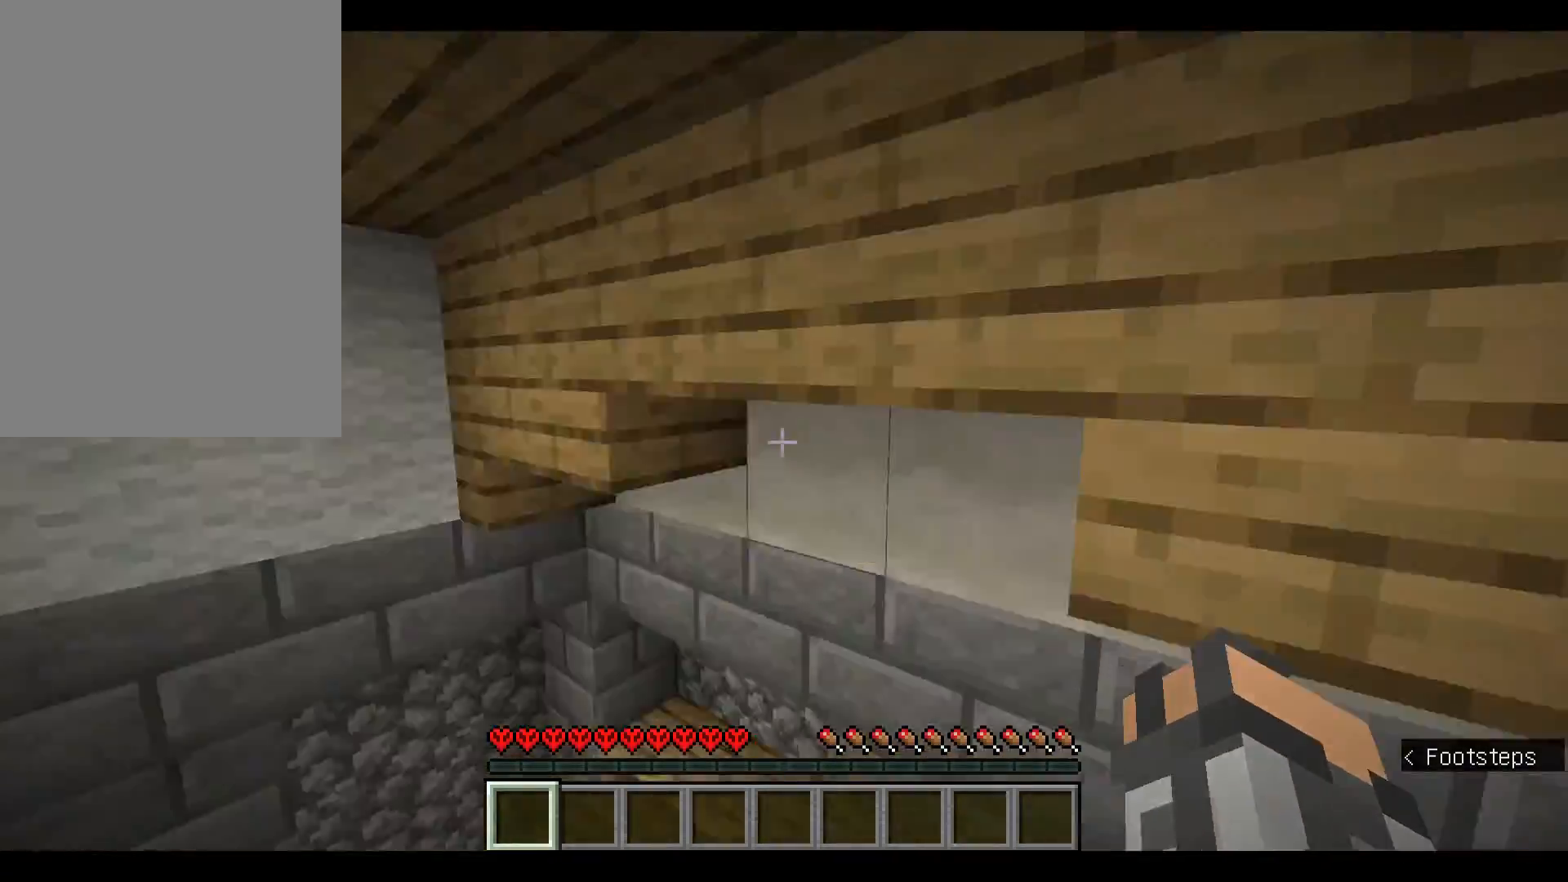
{"keys": ["w"], "mouse": [], "events": []}
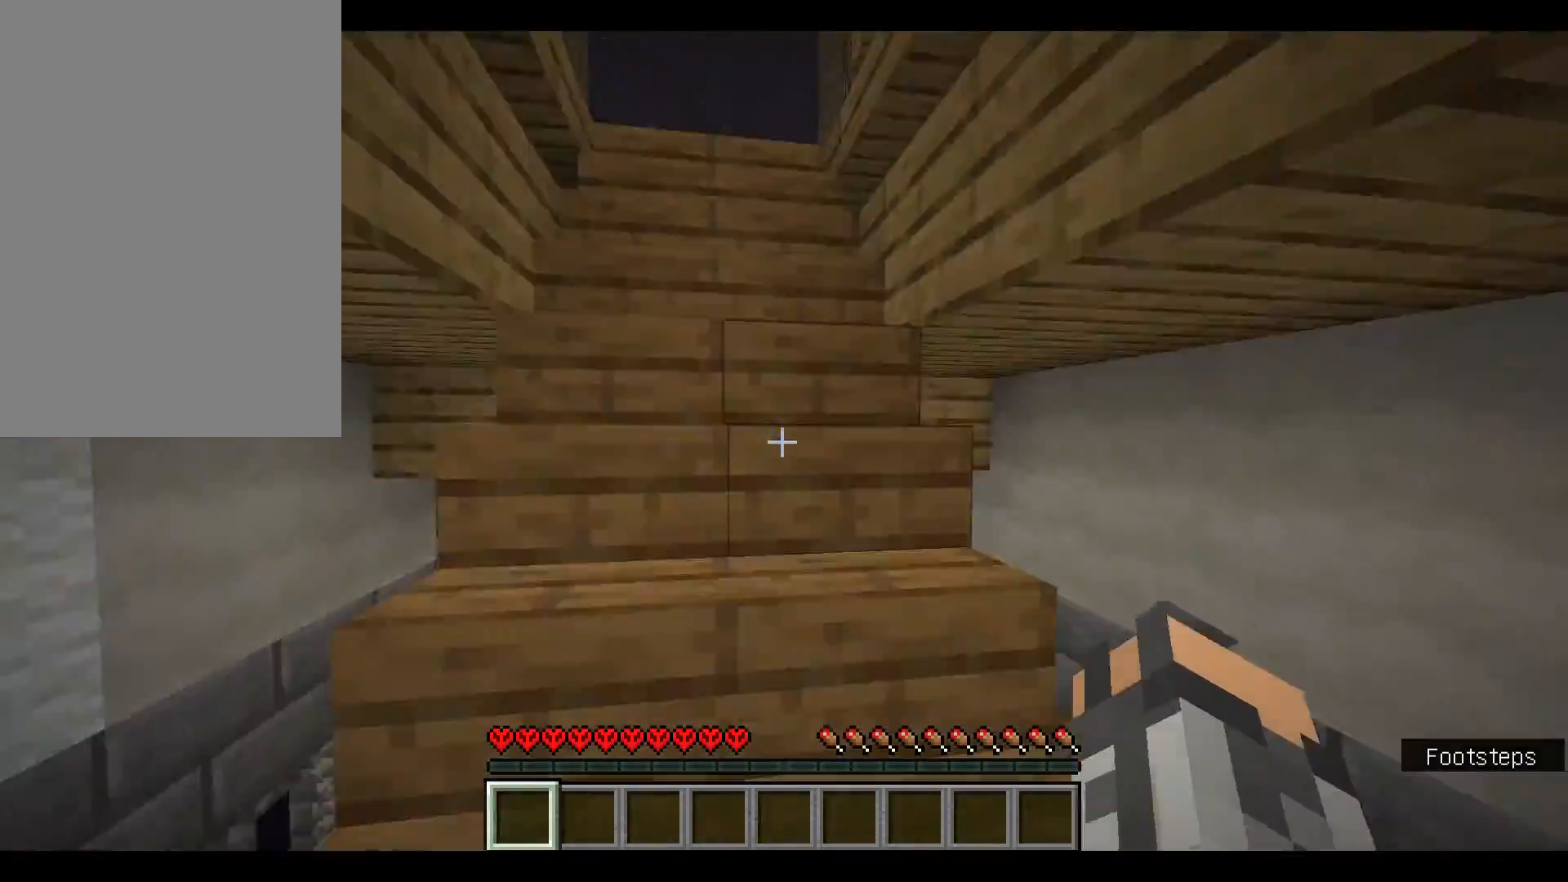
{"keys": ["w"], "mouse": [], "events": []}
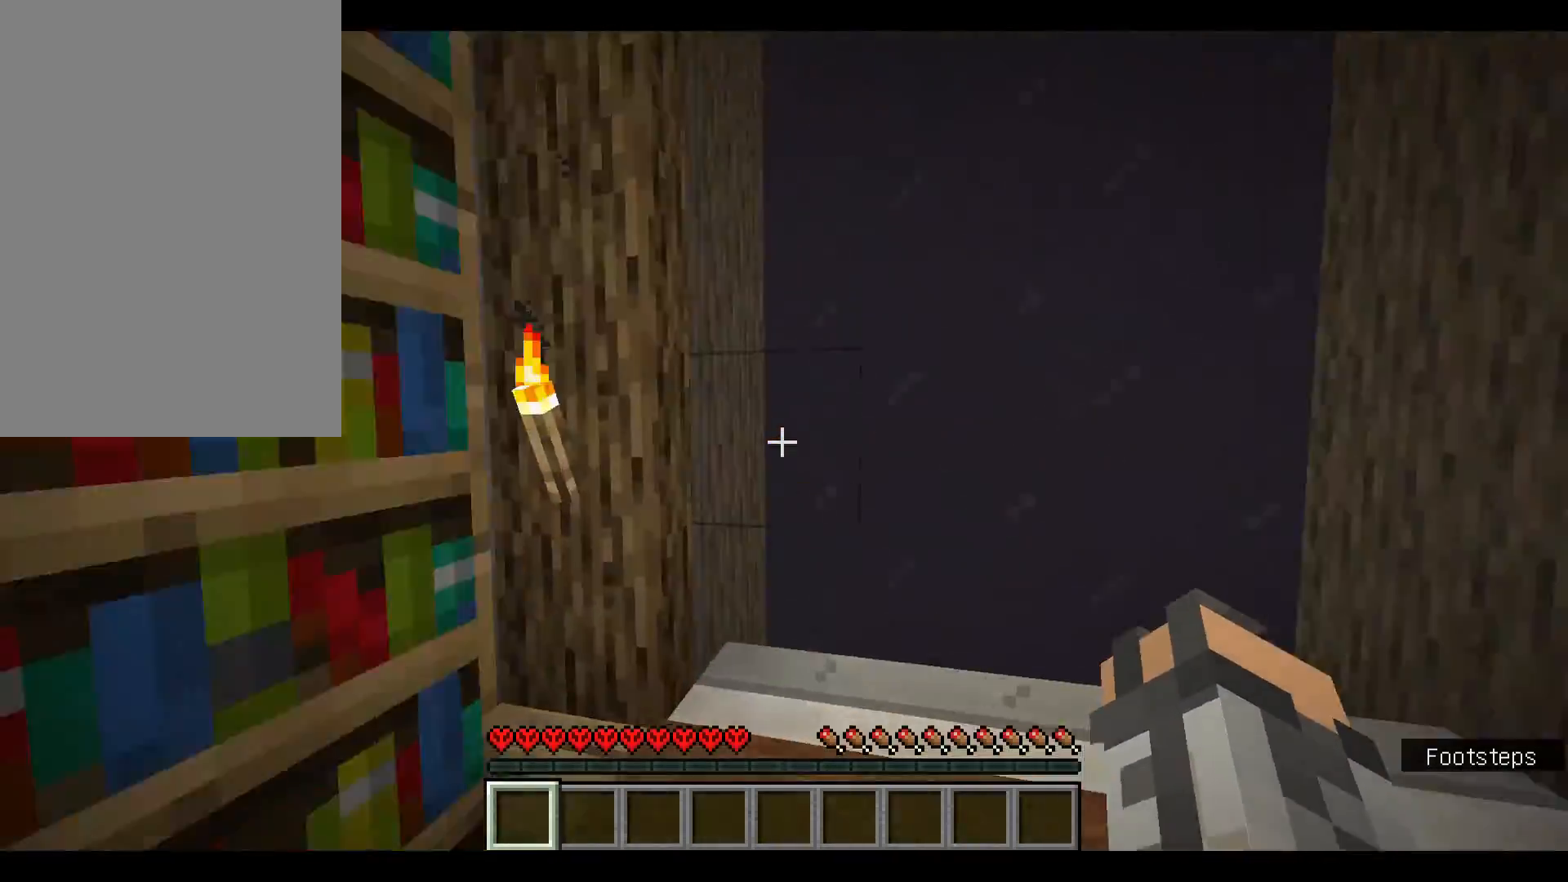
{"keys": ["w"], "mouse": ["left"], "events": [[467, "mouse_left", "down"]]}
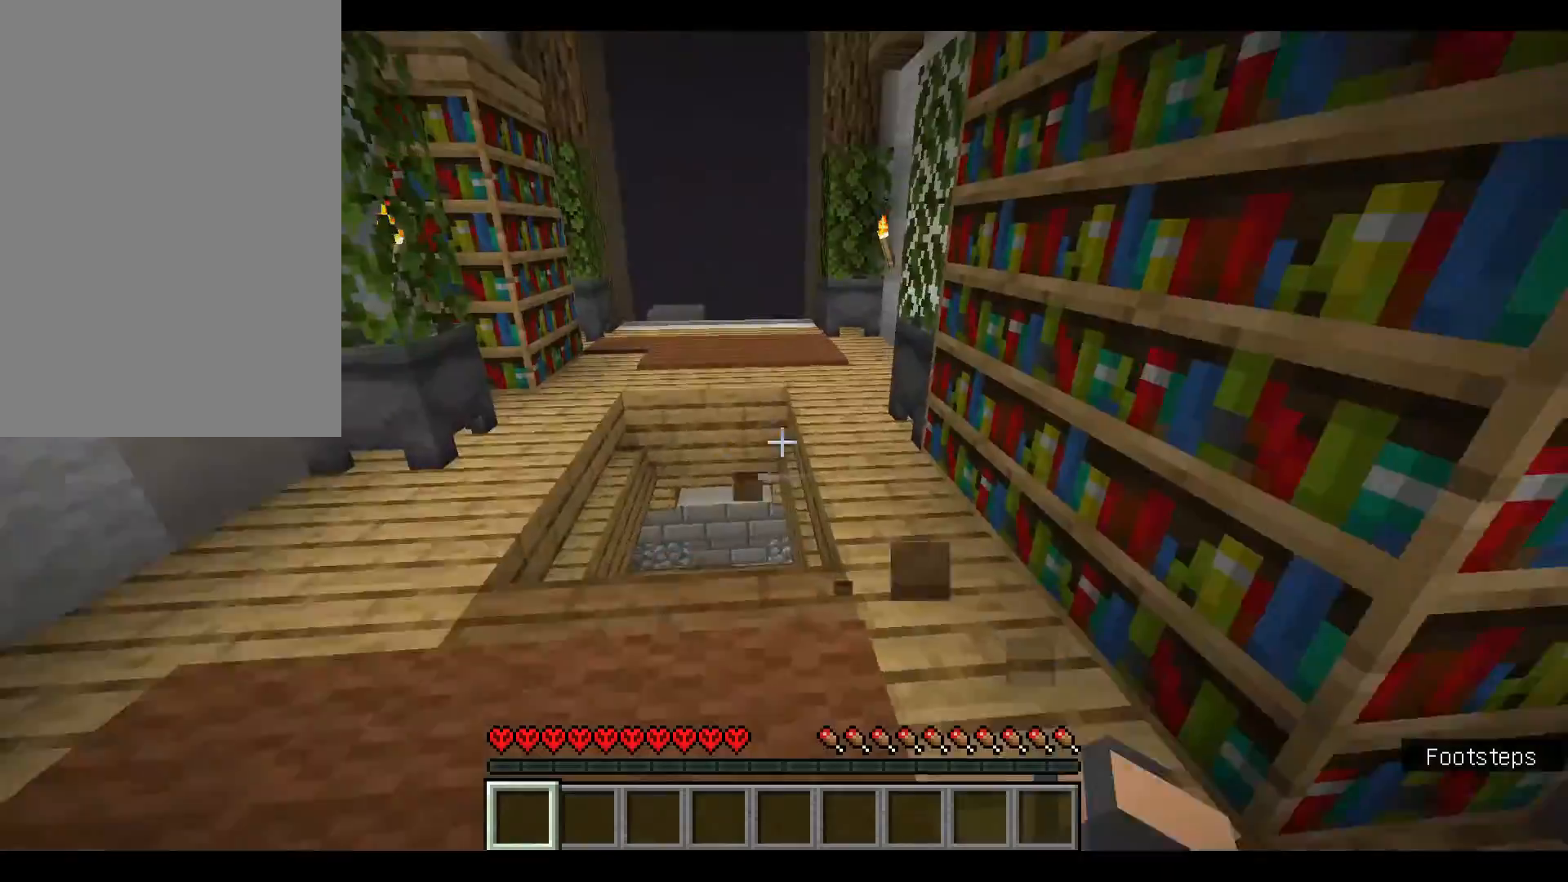
{"keys": [], "mouse": [], "events": [[67, "mouse_left", "up"], [333, "w", "up"]]}
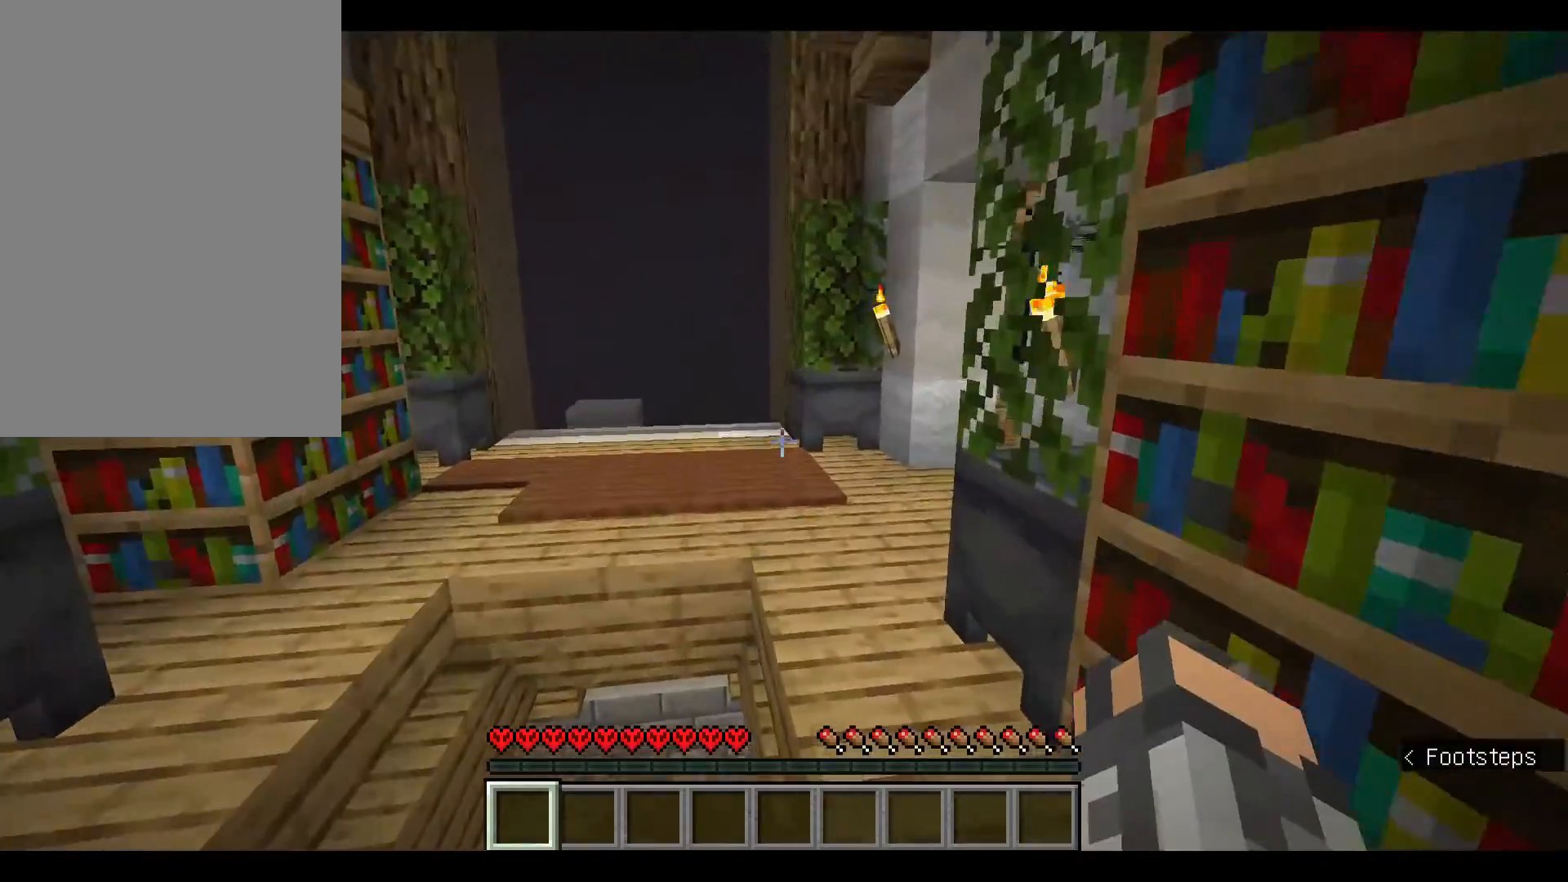
{"keys": [], "mouse": [], "events": [[267, "w", "down"], [400, "w", "up"]]}